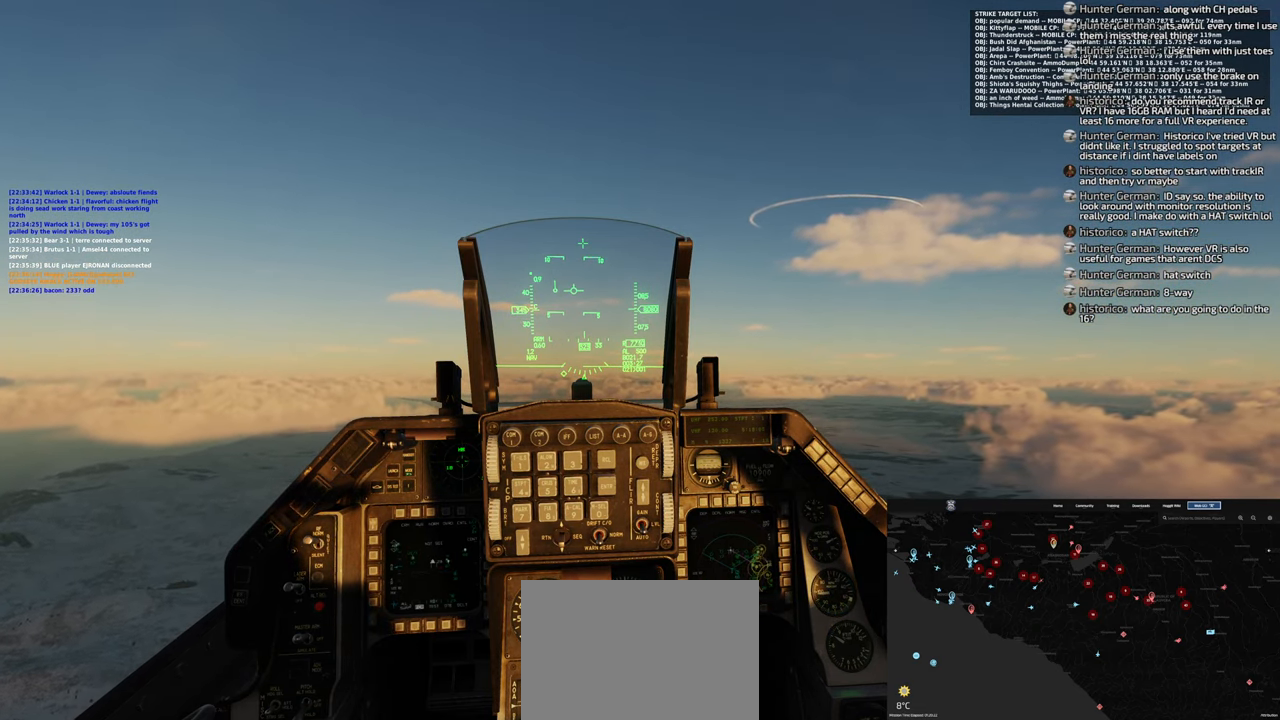
Gameplay with a controller (Xbox layout); each line is a JSON object with the inputs held at the frame after it. "events" lists button and stick changes between this image and that frame as [ms after this image, input, new state], when the widget could be followed in between. Not read: R1.
{"buttons": [], "left_stick": "center", "right_stick": "center", "events": [[267, "DPAD_DOWN", "down"], [267, "L1", "up"], [367, "DPAD_DOWN", "up"]]}
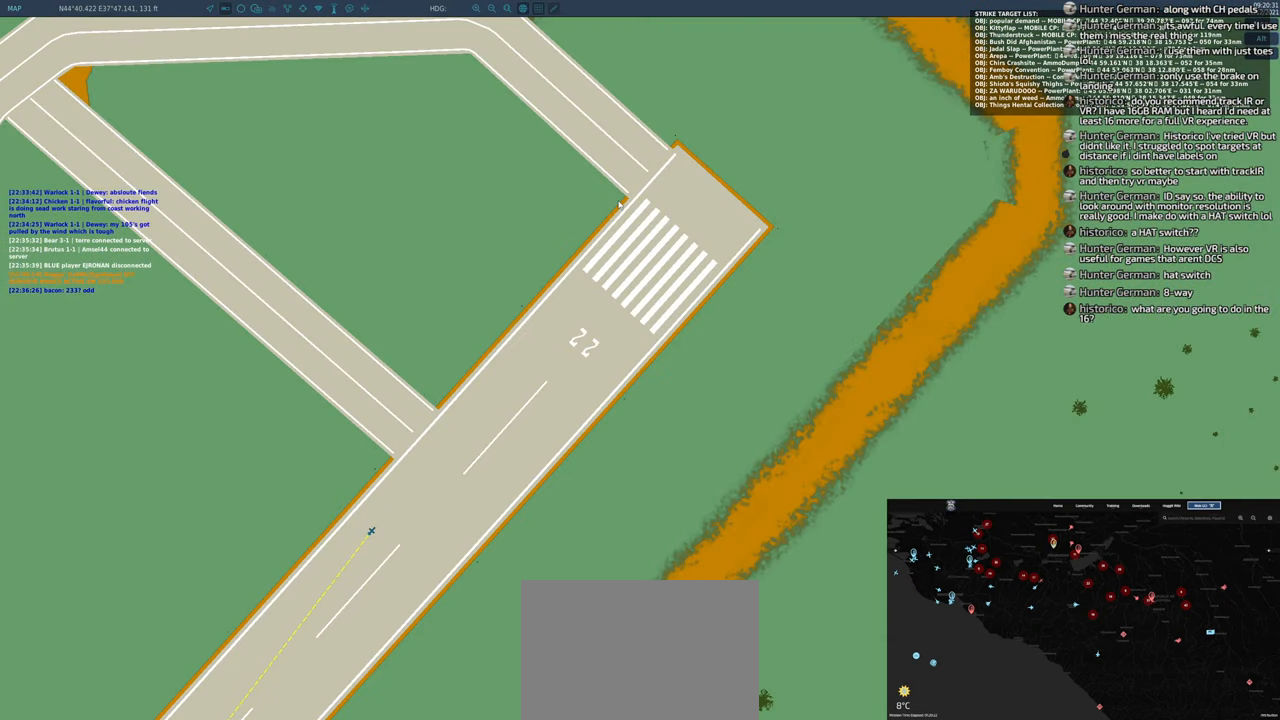
{"buttons": [], "left_stick": "center", "right_stick": "center", "events": []}
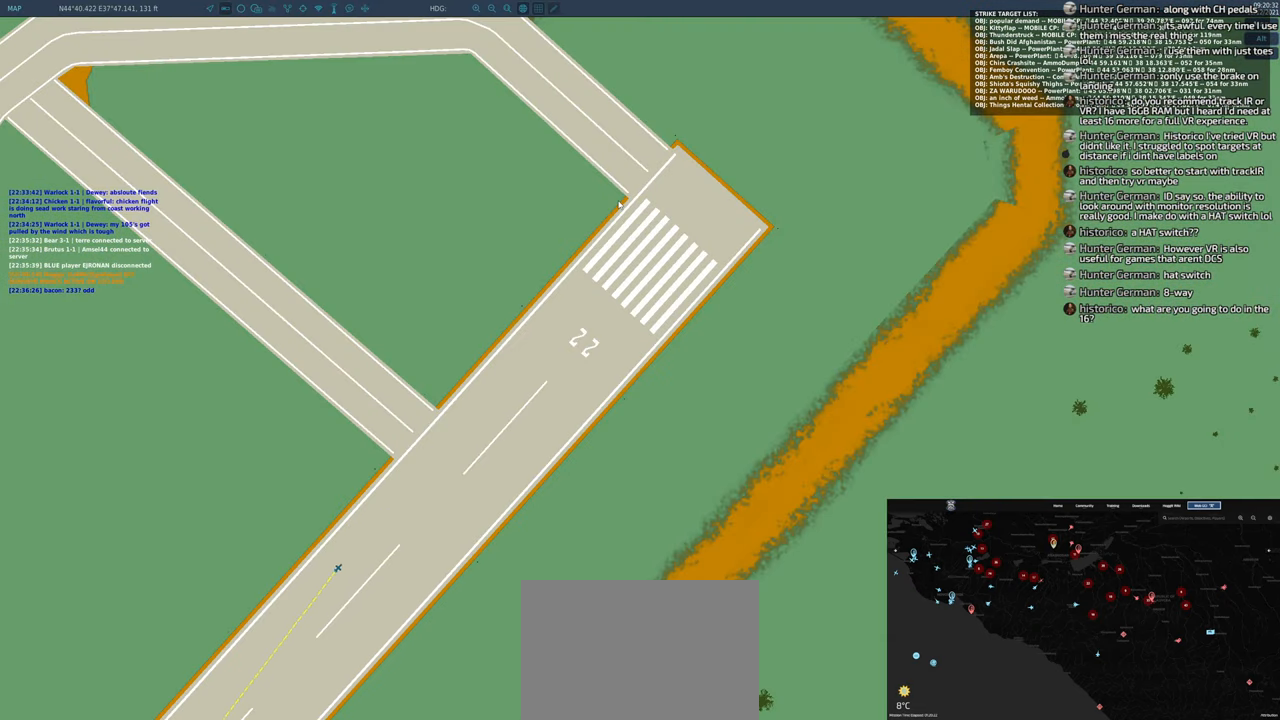
{"buttons": ["L1"], "left_stick": "center", "right_stick": "center", "events": [[167, "L1", "down"]]}
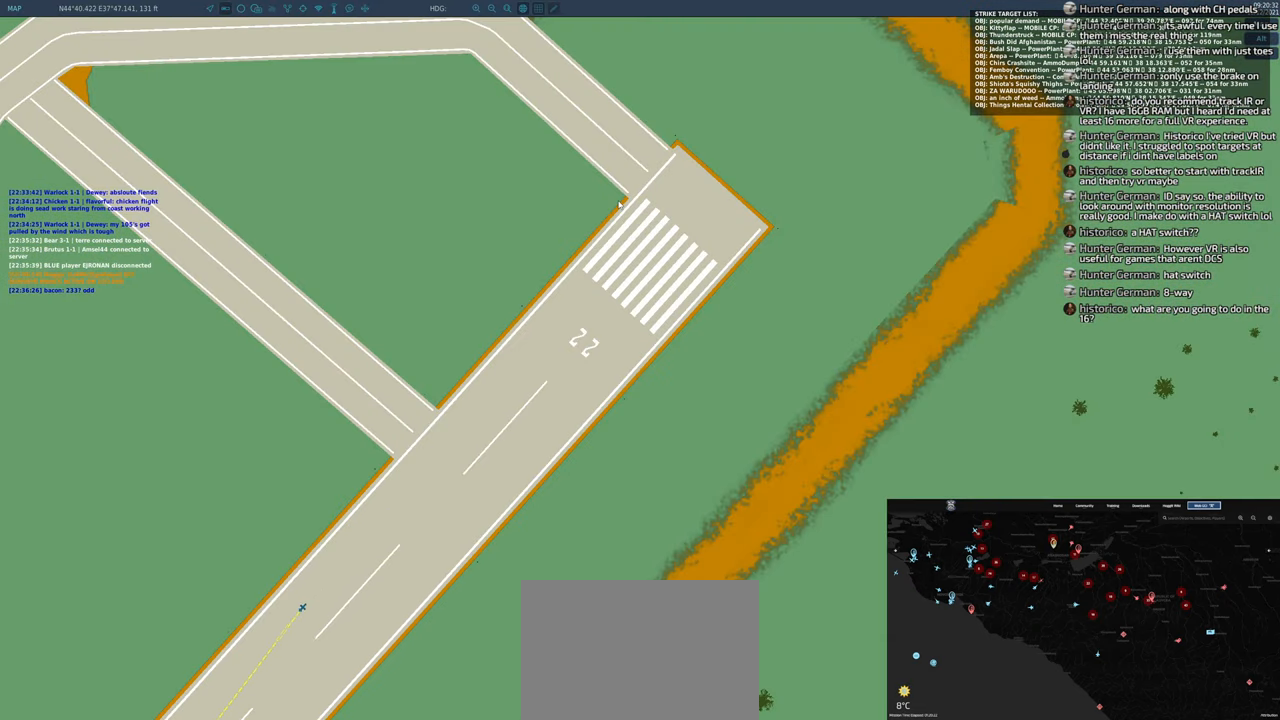
{"buttons": [], "left_stick": "center", "right_stick": "center", "events": [[450, "L1", "up"]]}
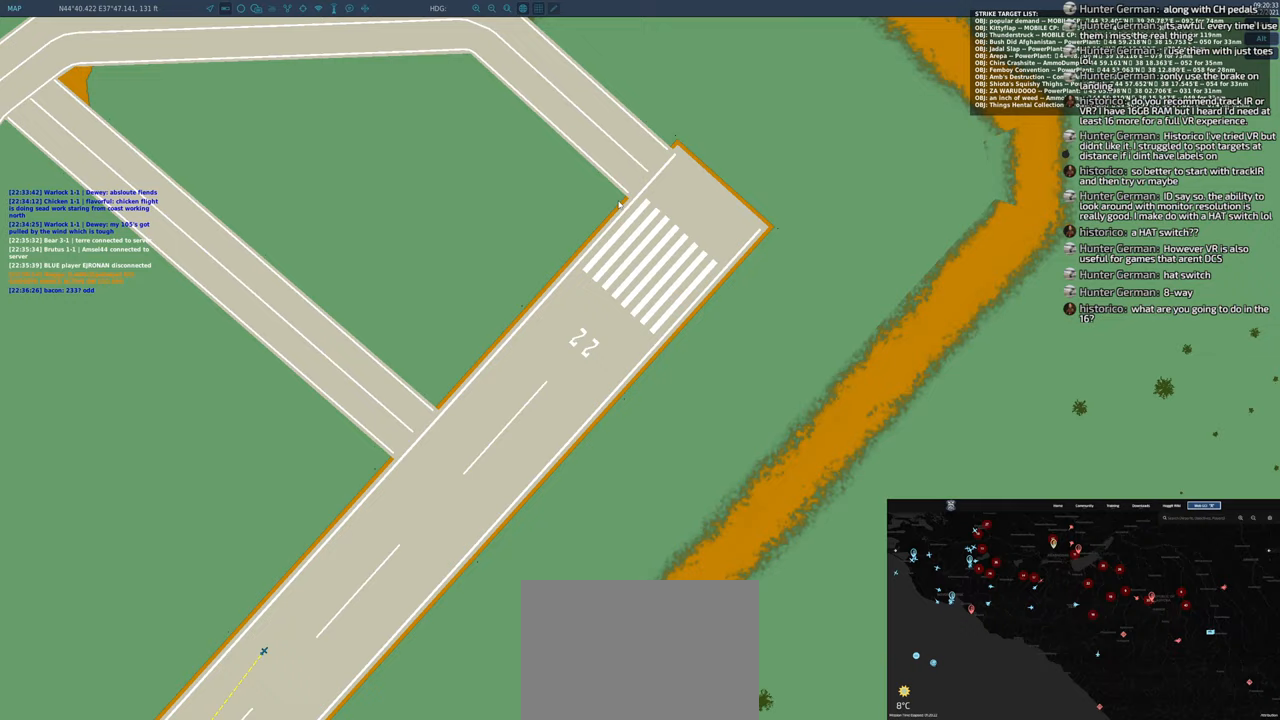
{"buttons": ["A"], "left_stick": "center", "right_stick": "center", "events": [[350, "A", "down"], [400, "A", "up"], [500, "A", "down"]]}
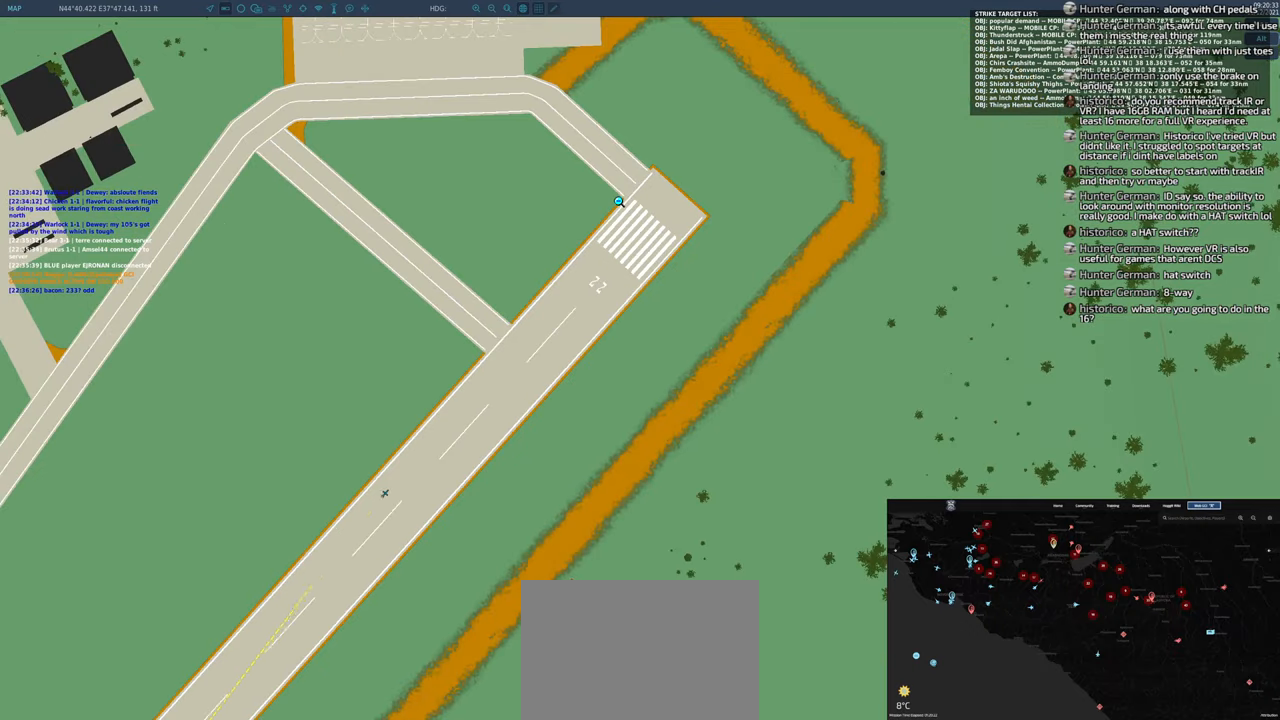
{"buttons": ["L1"], "left_stick": "center", "right_stick": "center"}
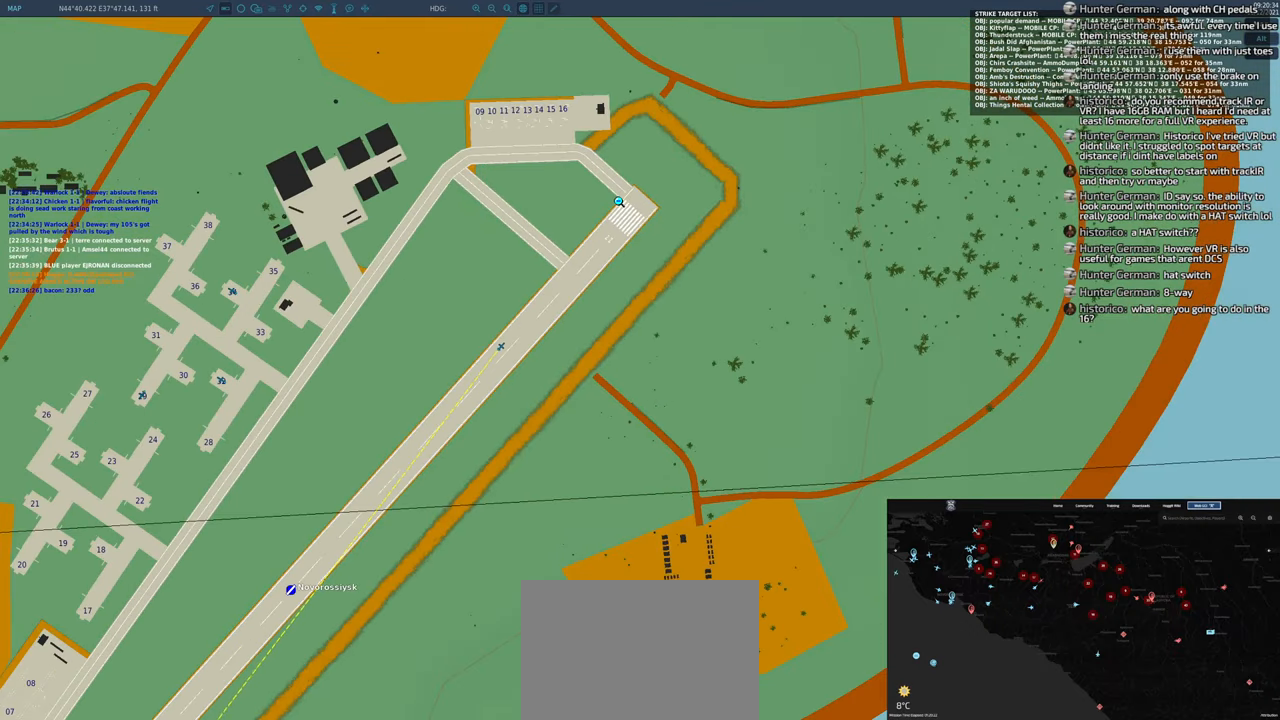
{"buttons": [], "left_stick": "center", "right_stick": "center", "events": [[100, "A", "down"], [117, "A", "up"], [217, "A", "down"], [233, "L1", "up"], [283, "A", "up"], [367, "A", "down"], [417, "A", "up"]]}
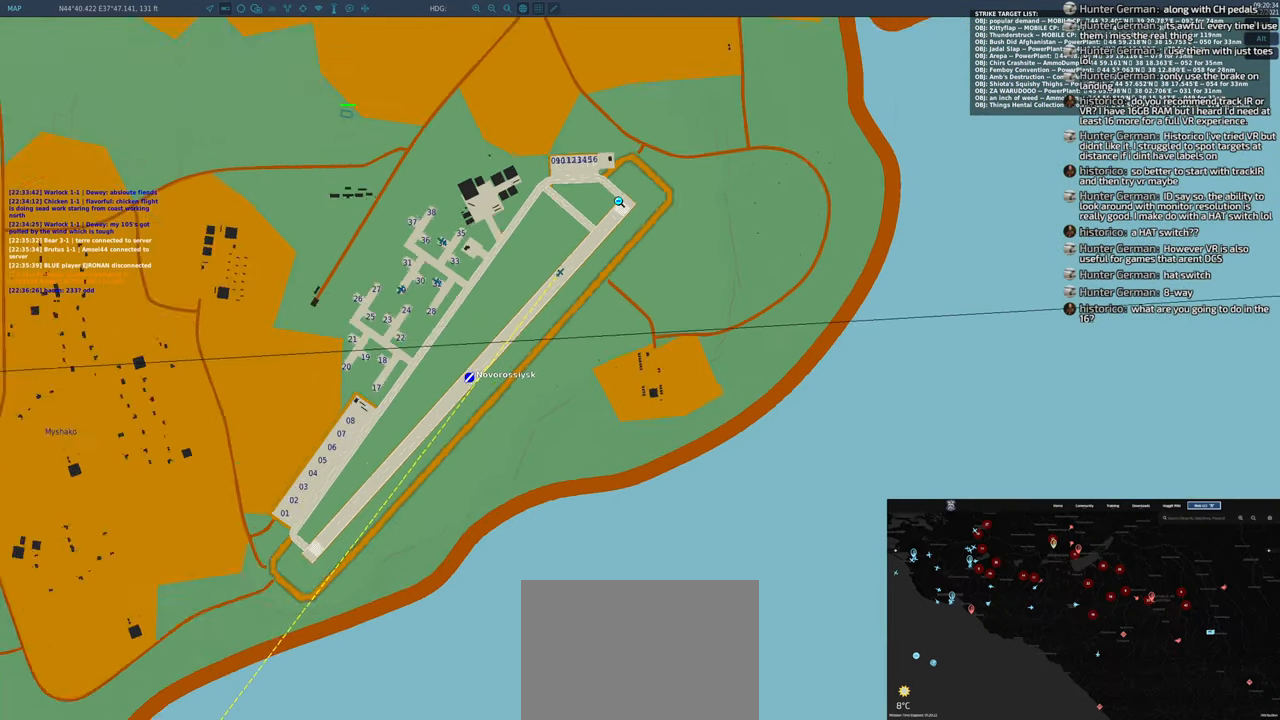
{"buttons": [], "left_stick": "center", "right_stick": "center", "events": [[17, "A", "down"], [83, "A", "up"], [150, "A", "down"], [200, "A", "up"], [283, "A", "down"], [367, "A", "up"], [450, "A", "down"], [500, "A", "up"]]}
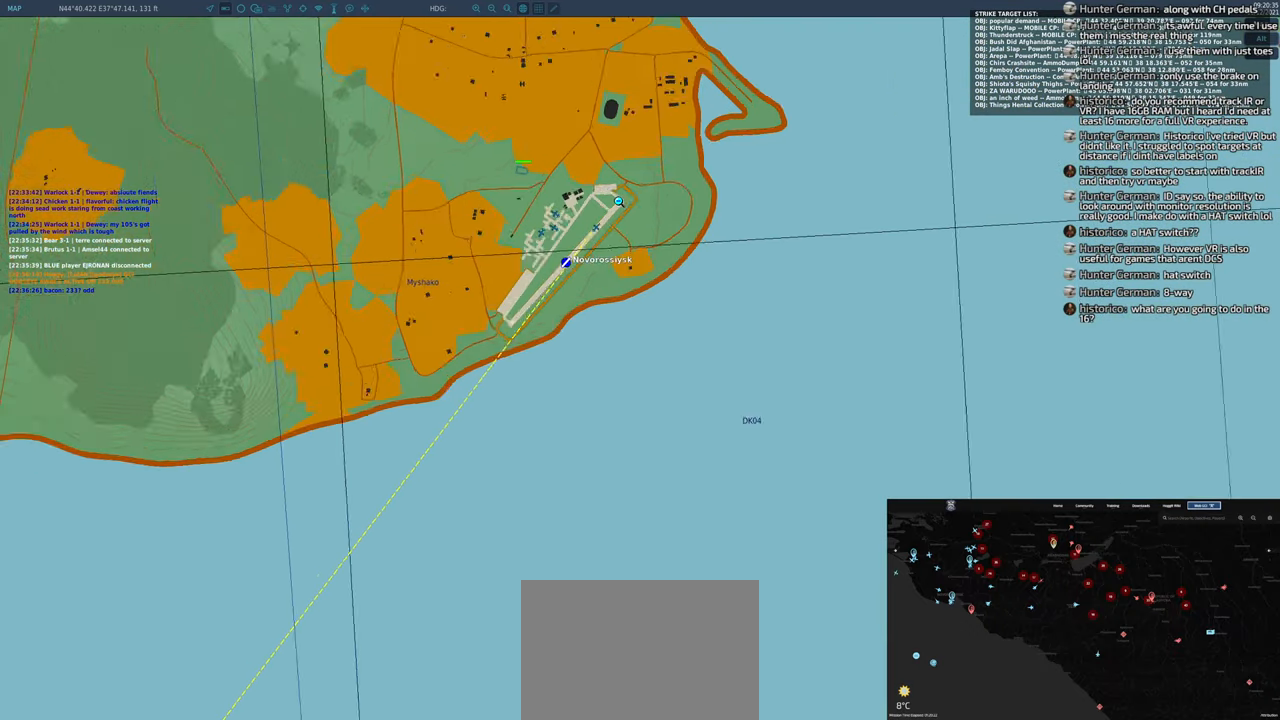
{"buttons": [], "left_stick": "center", "right_stick": "center", "events": [[100, "A", "down"], [167, "A", "up"], [250, "A", "down"], [350, "A", "up"], [433, "A", "down"], [483, "A", "up"]]}
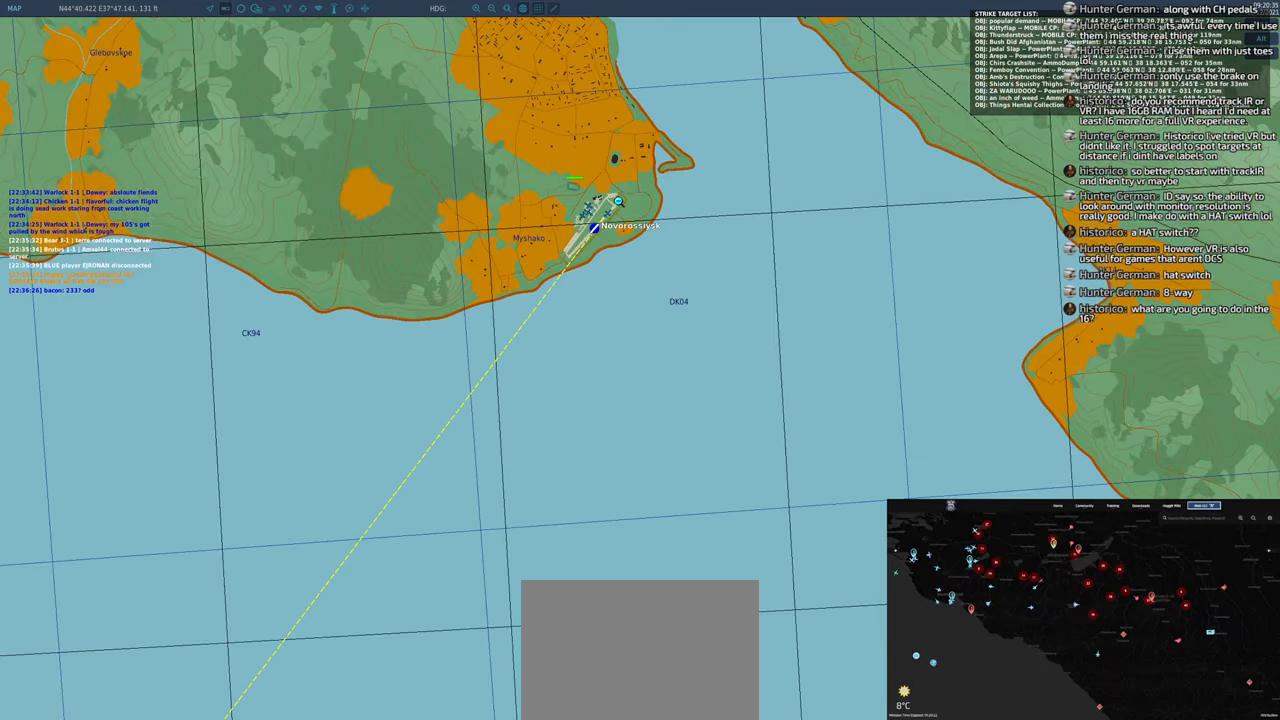
{"buttons": [], "left_stick": "center", "right_stick": "center", "events": [[83, "A", "down"], [167, "A", "up"], [250, "A", "down"], [300, "A", "up"], [400, "A", "down"], [500, "A", "up"]]}
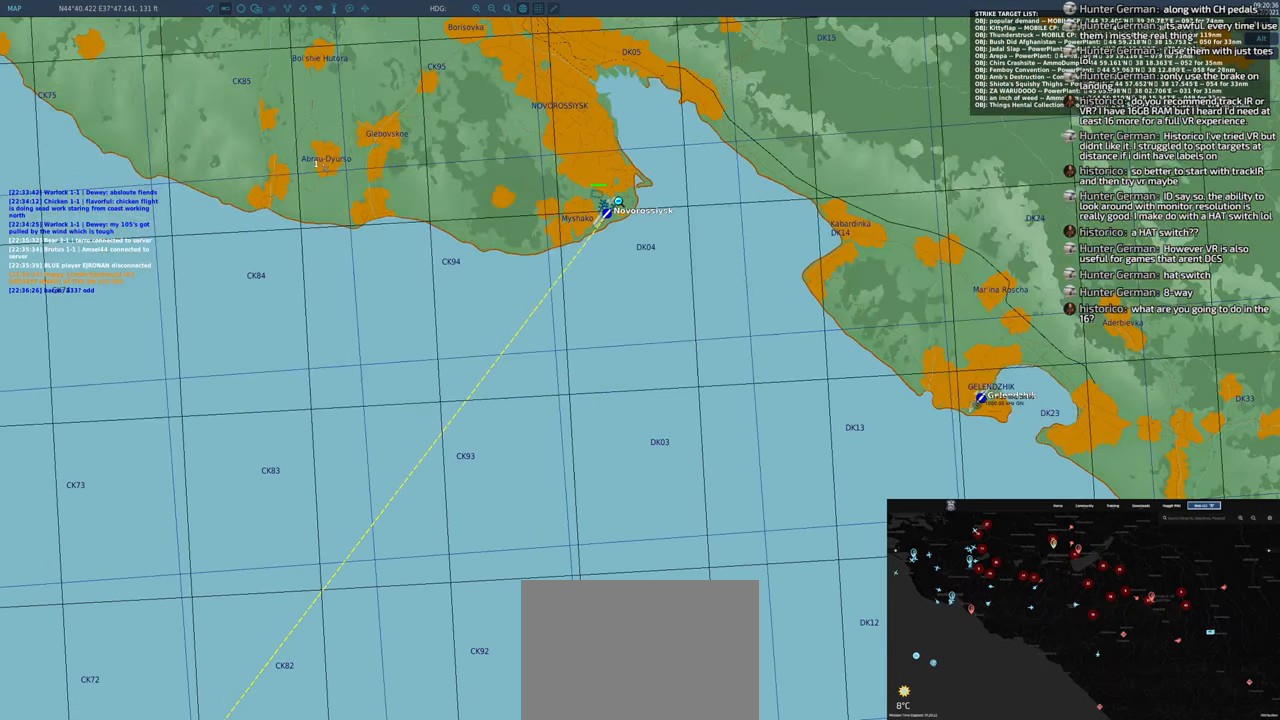
{"buttons": [], "left_stick": "center", "right_stick": "center", "events": [[83, "A", "down"], [150, "A", "up"], [233, "A", "down"], [333, "A", "up"], [400, "A", "down"], [500, "A", "up"]]}
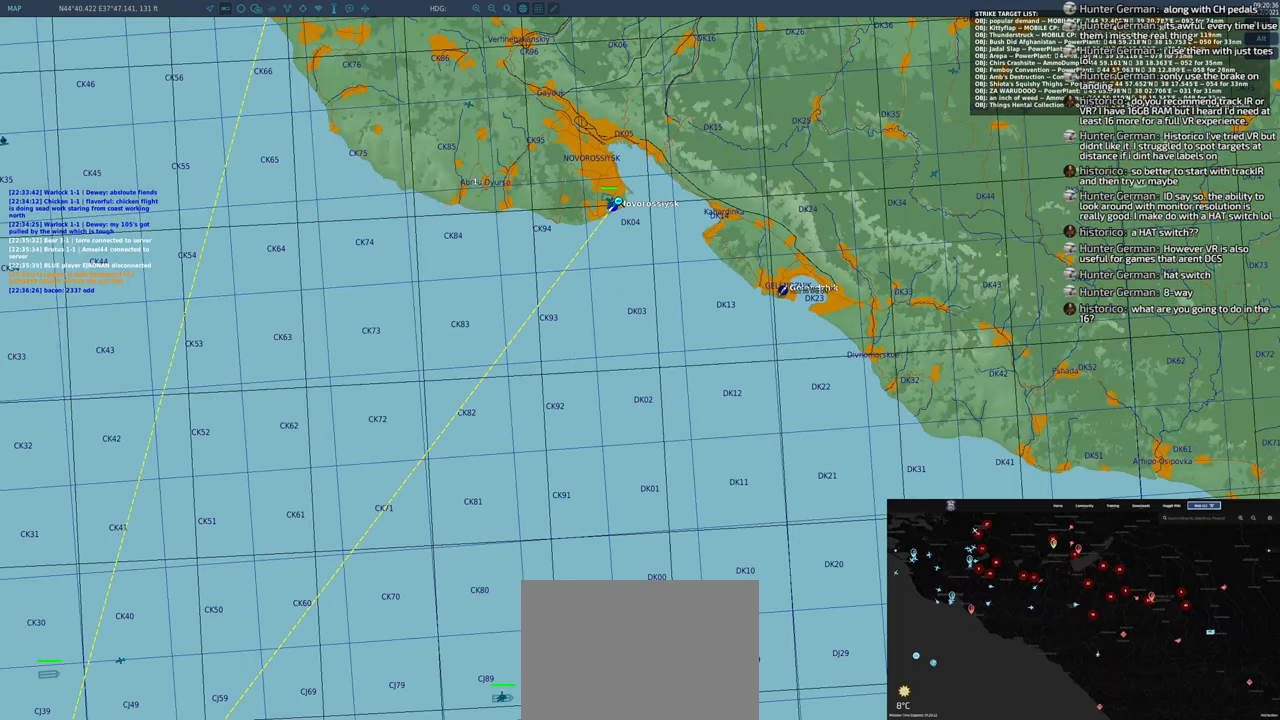
{"buttons": [], "left_stick": "center", "right_stick": "up", "events": [[433, "right_stick", "up"]]}
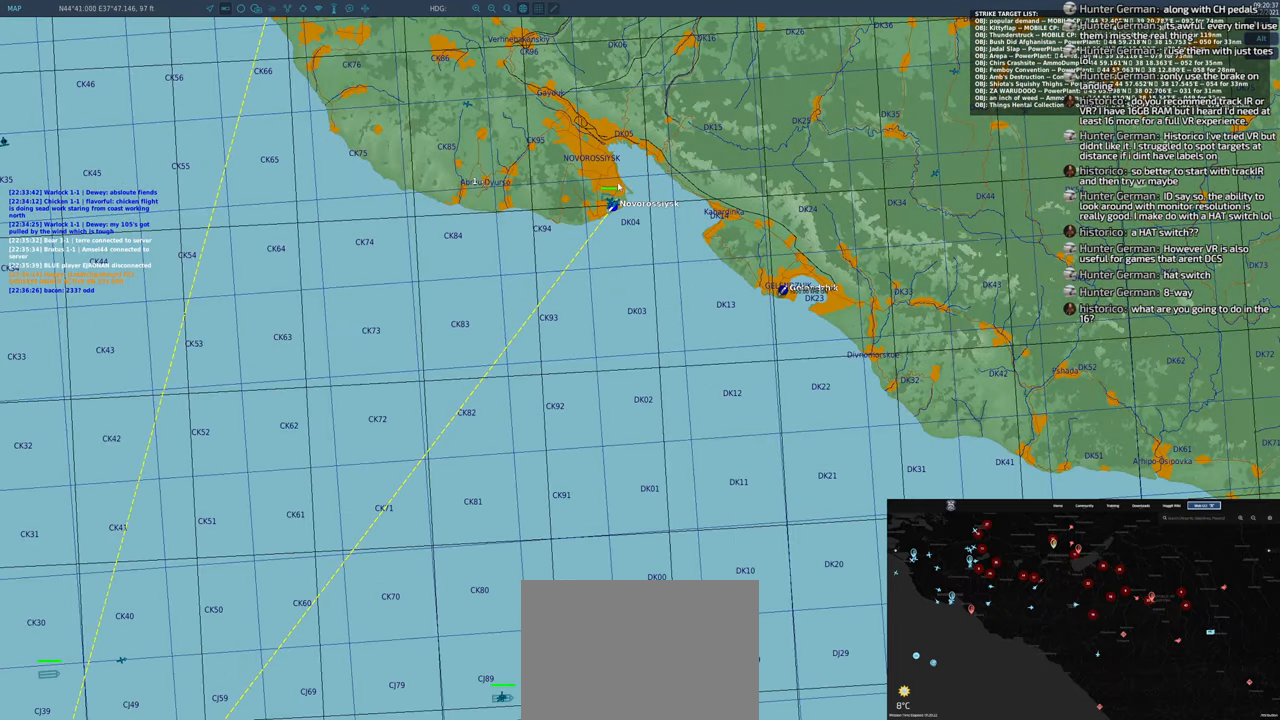
{"buttons": [], "left_stick": "center", "right_stick": "down", "events": [[83, "right_stick", "center"], [283, "right_stick", "down"]]}
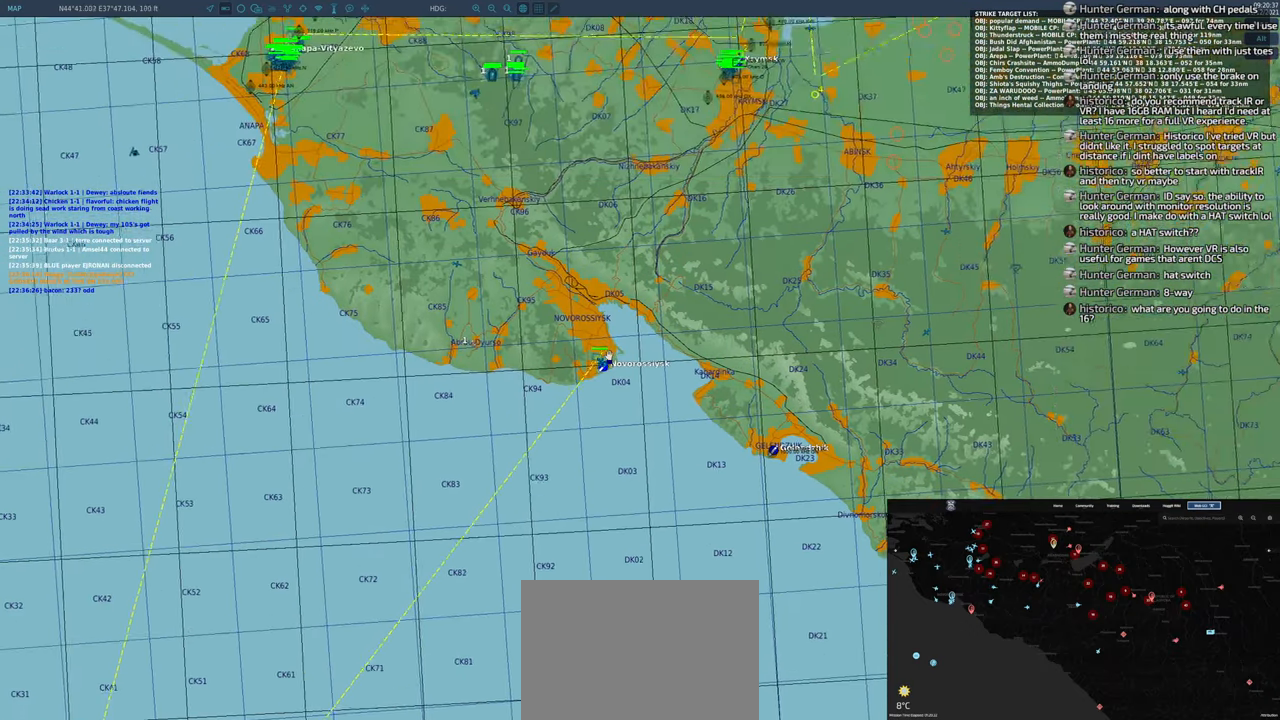
{"buttons": [], "left_stick": "center", "right_stick": "center", "events": [[417, "right_stick", "center"]]}
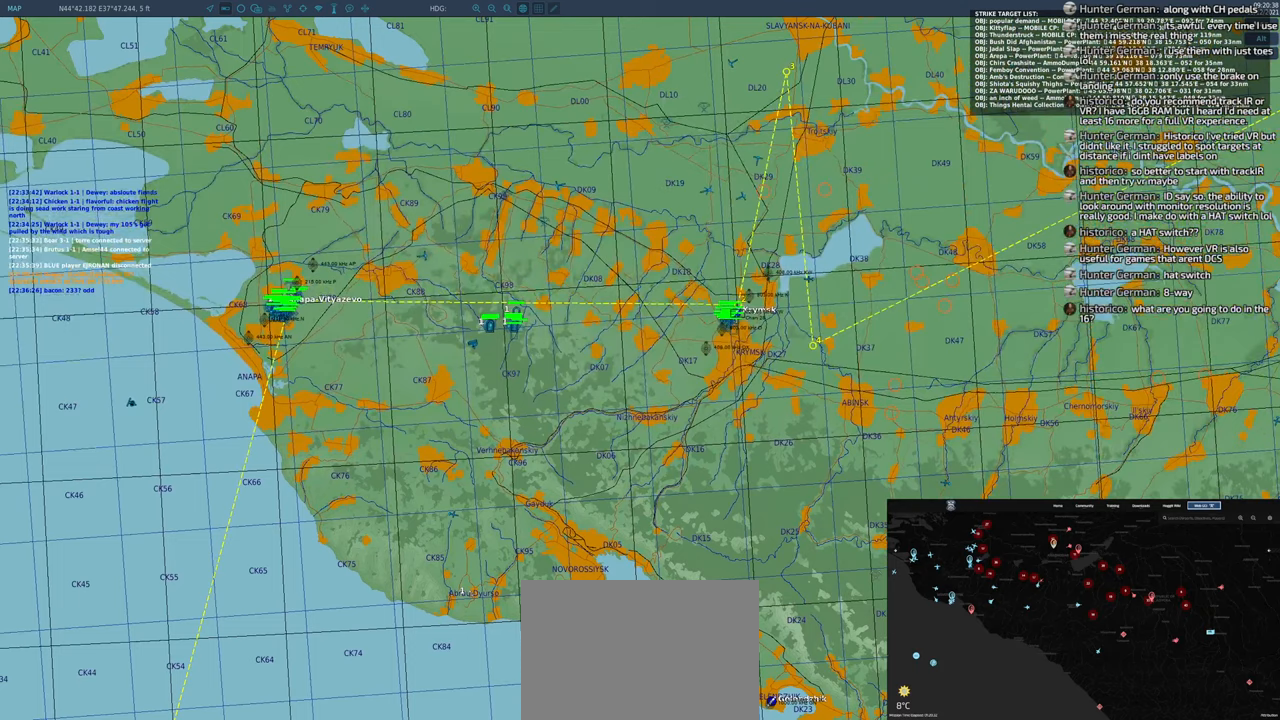
{"buttons": [], "left_stick": "center", "right_stick": "up", "events": [[83, "right_stick", "up"]]}
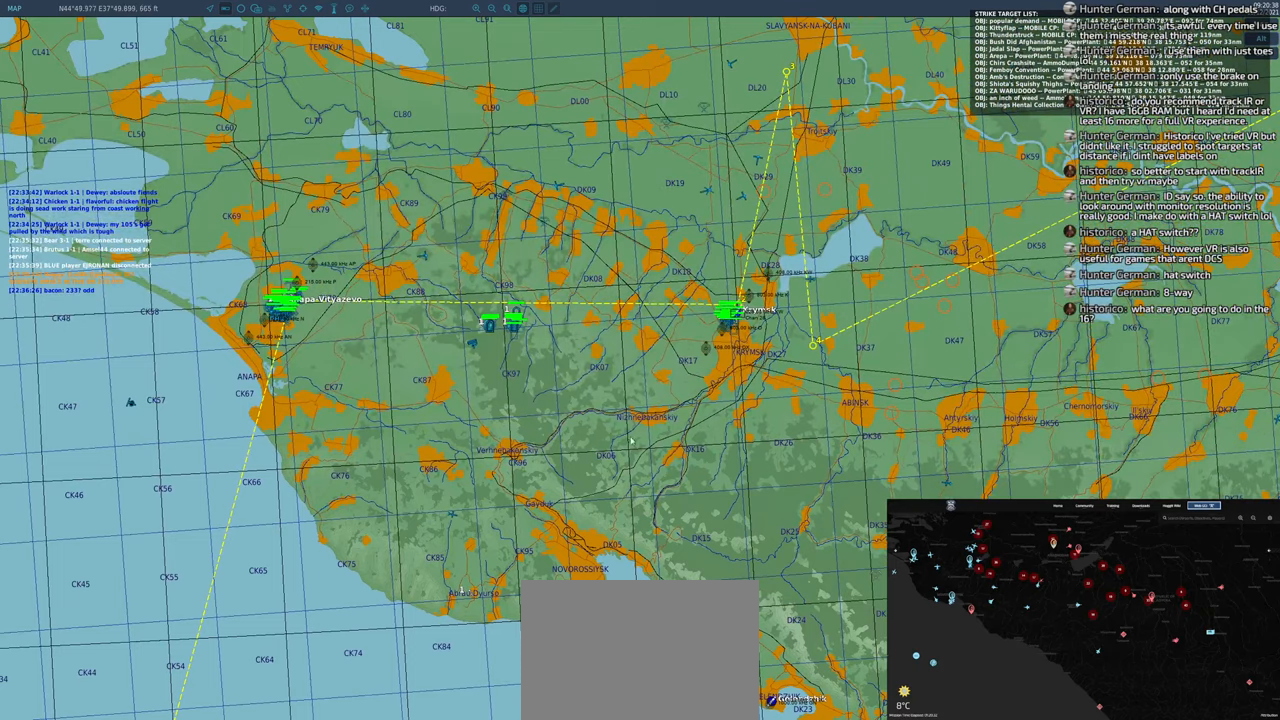
{"buttons": [], "left_stick": "center", "right_stick": "center", "events": [[483, "right_stick", "center"]]}
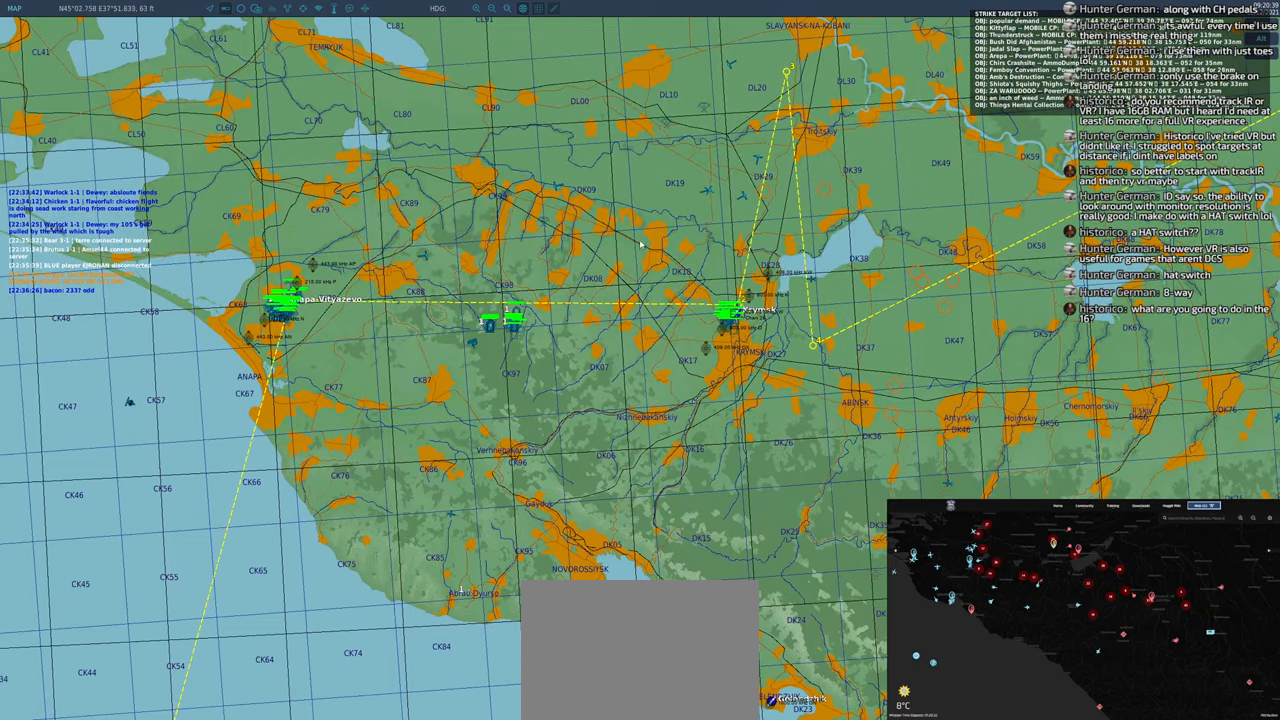
{"buttons": [], "left_stick": "center", "right_stick": "down-left", "events": [[300, "right_stick", "left"], [350, "right_stick", "down-left"]]}
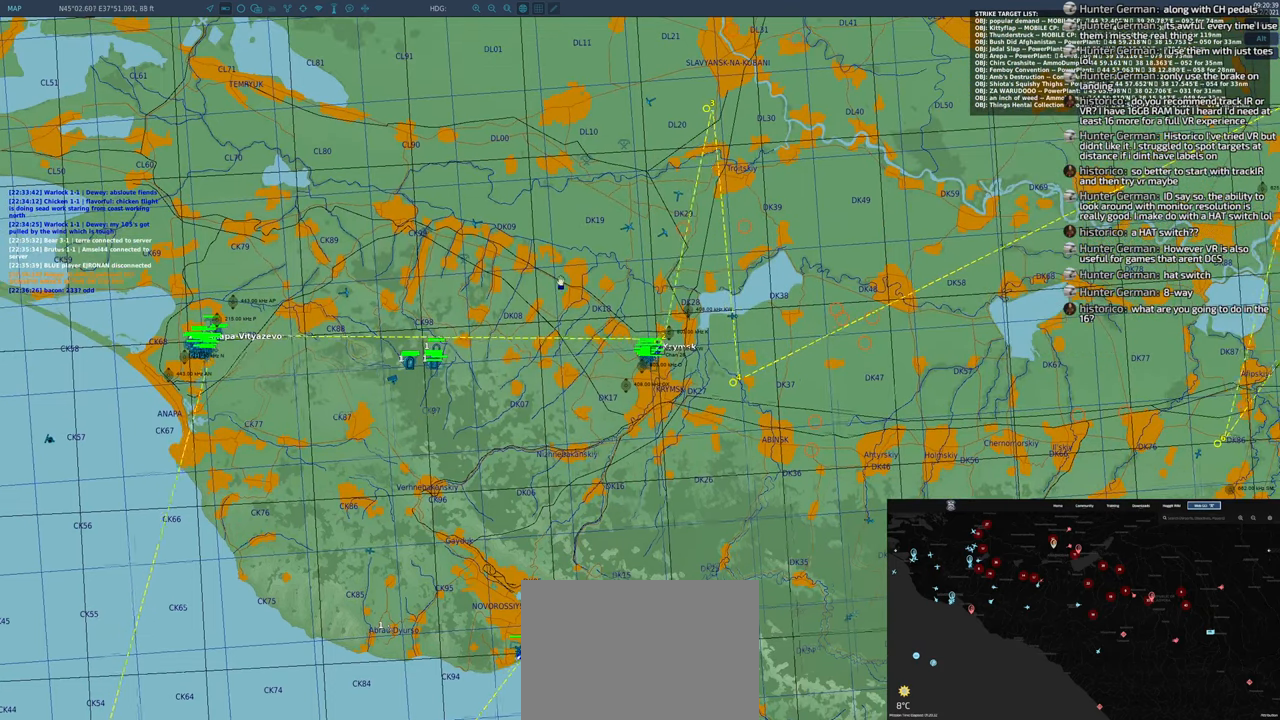
{"buttons": [], "left_stick": "center", "right_stick": "right", "events": [[17, "right_stick", "center"], [233, "right_stick", "up-right"], [367, "right_stick", "right"]]}
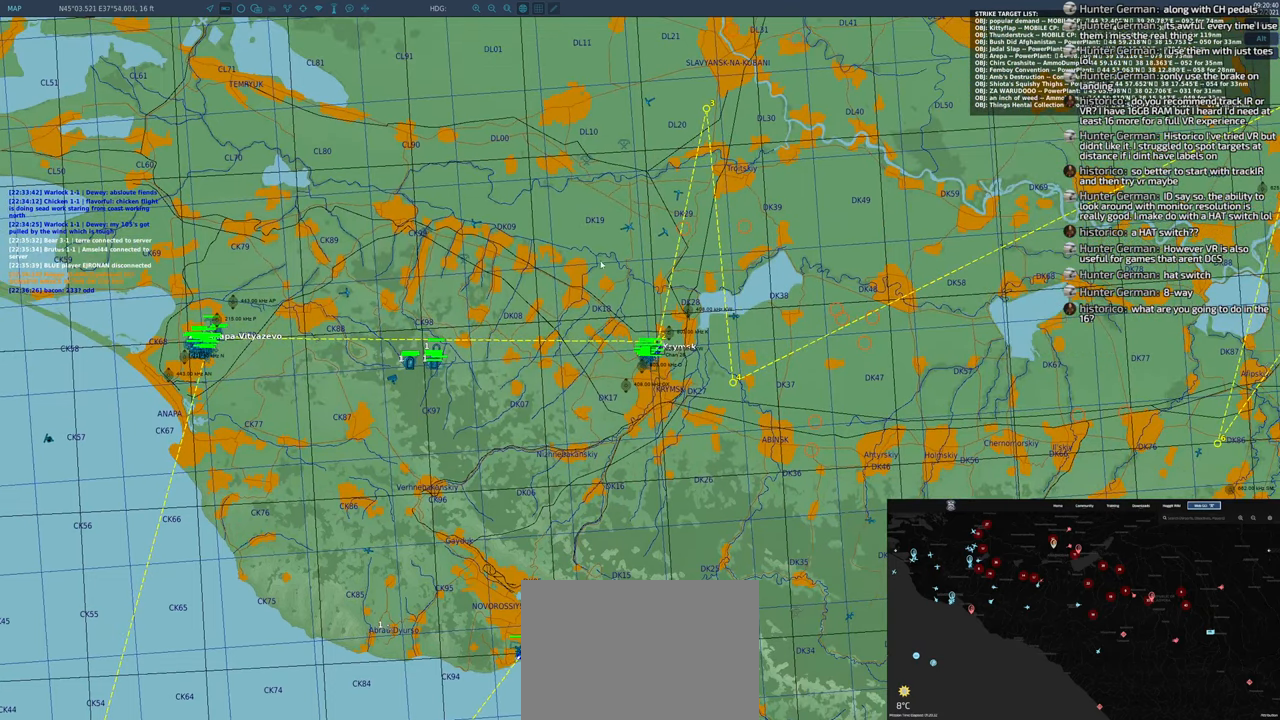
{"buttons": [], "left_stick": "center", "right_stick": "right", "events": []}
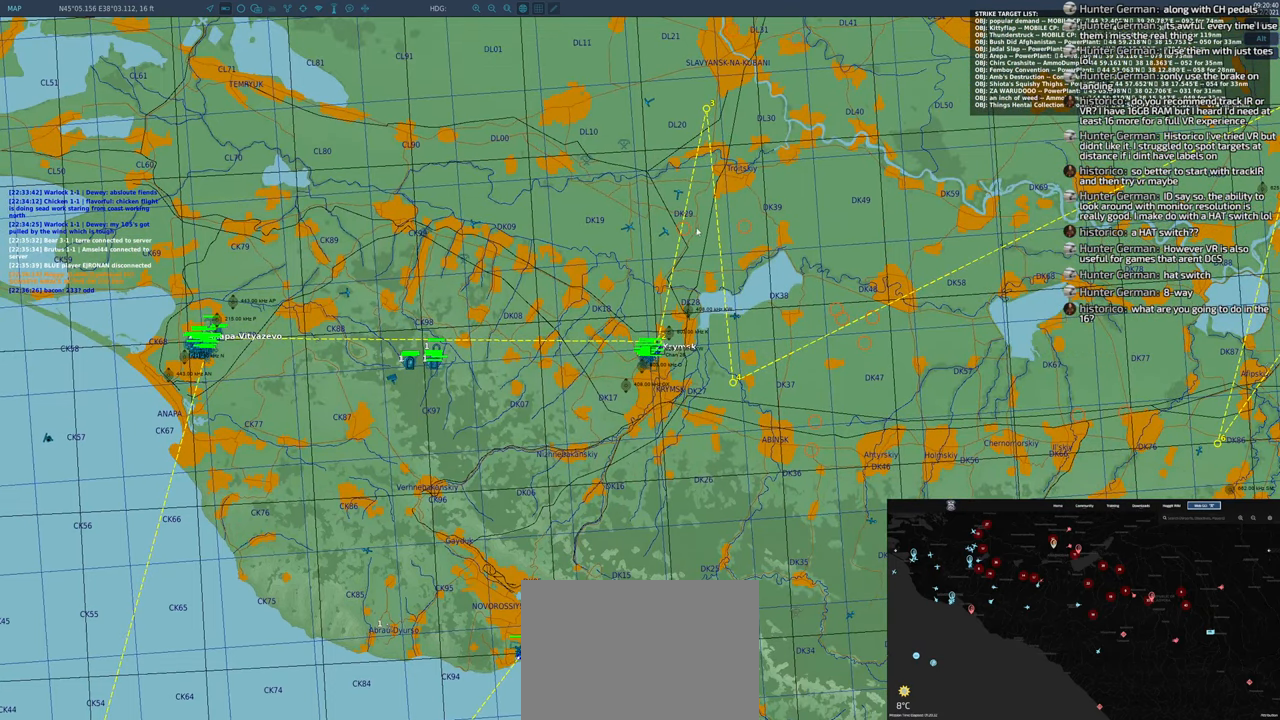
{"buttons": [], "left_stick": "center", "right_stick": "center", "events": [[83, "right_stick", "center"]]}
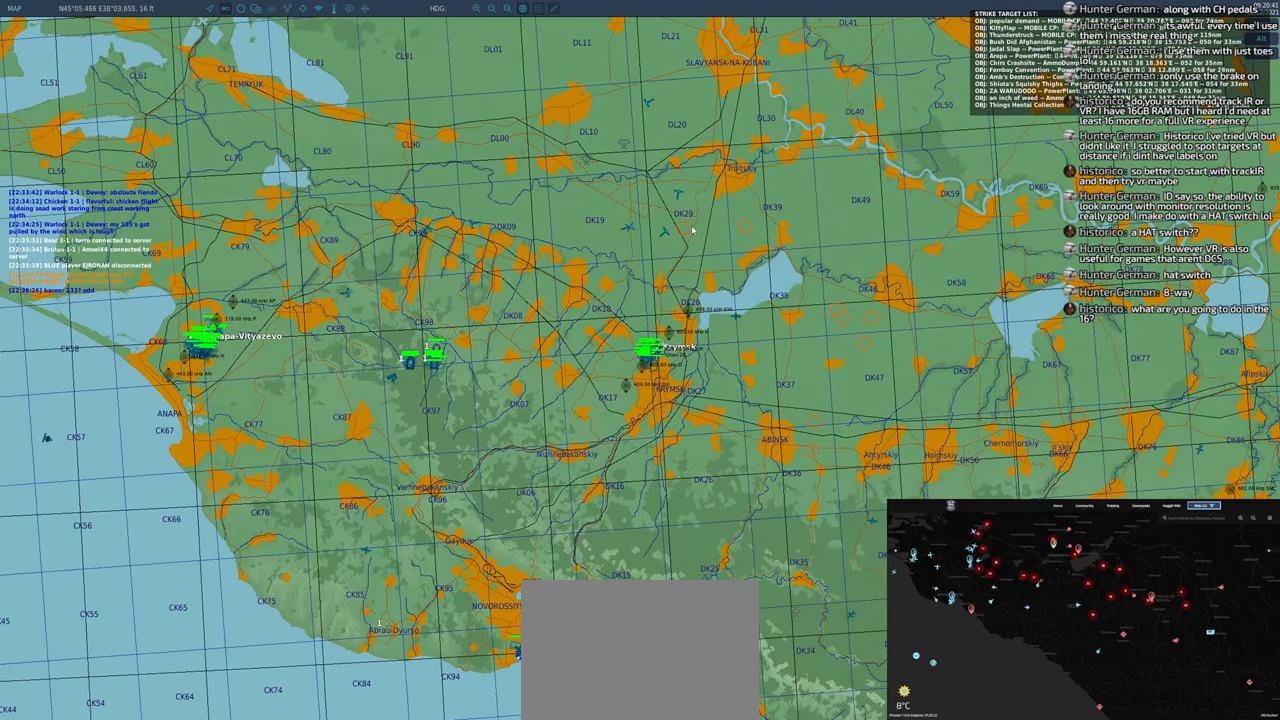
{"buttons": [], "left_stick": "center", "right_stick": "center", "events": []}
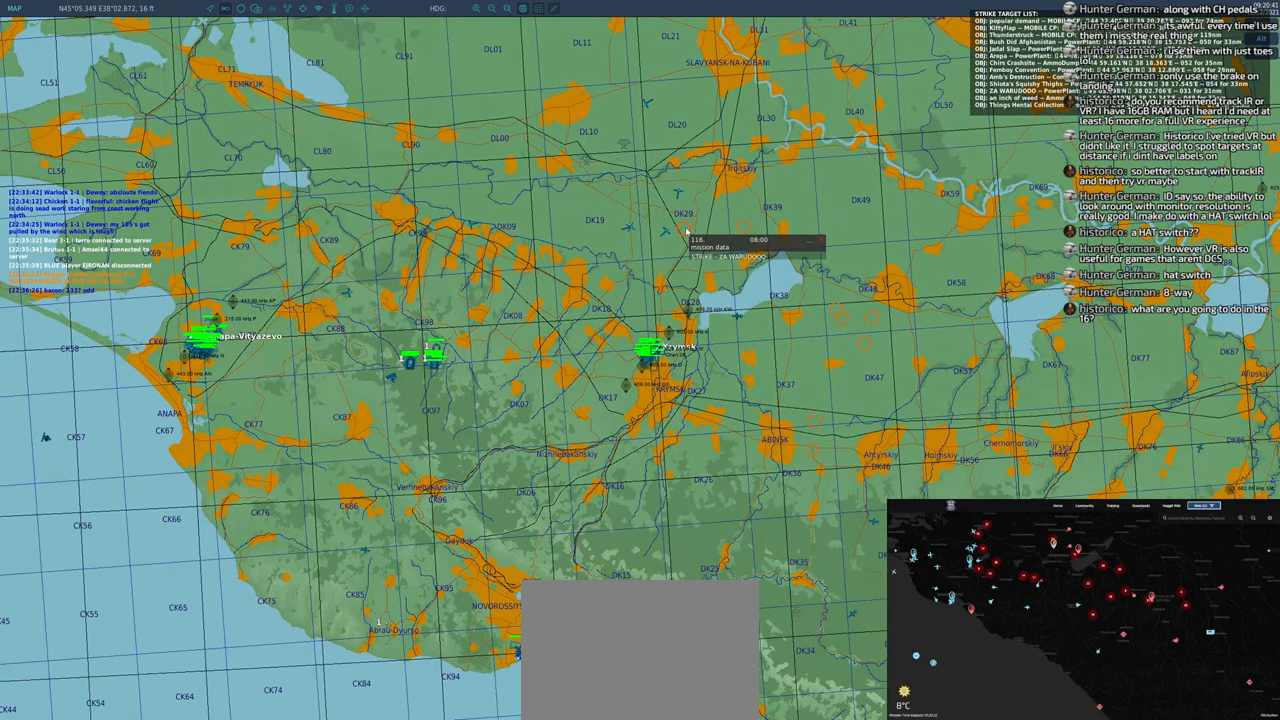
{"buttons": [], "left_stick": "center", "right_stick": "center", "events": []}
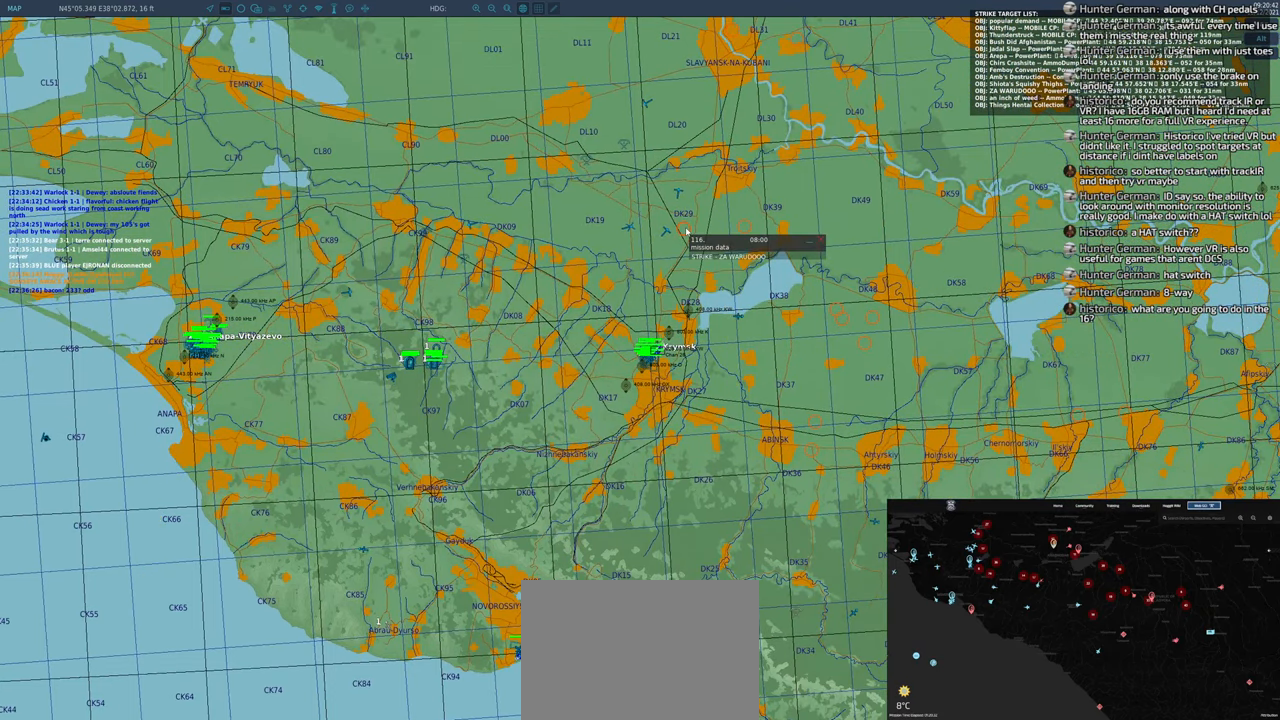
{"buttons": [], "left_stick": "center", "right_stick": "center", "events": []}
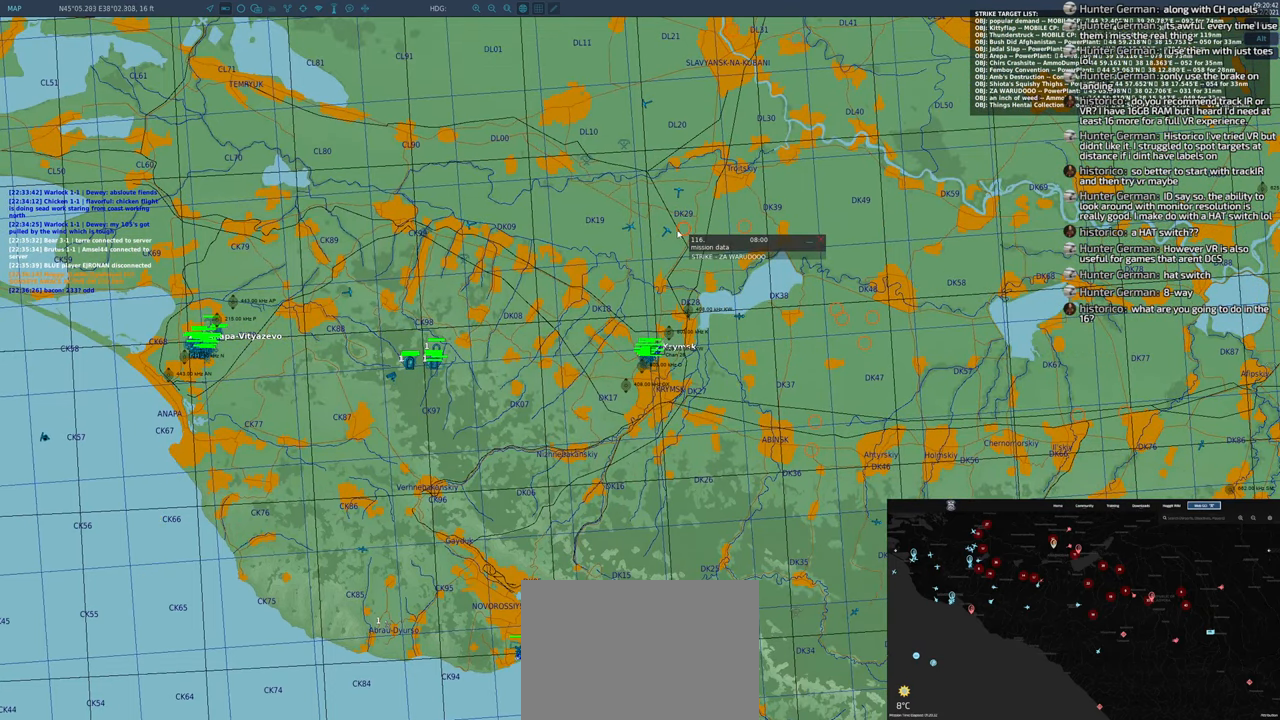
{"buttons": [], "left_stick": "center", "right_stick": "center", "events": []}
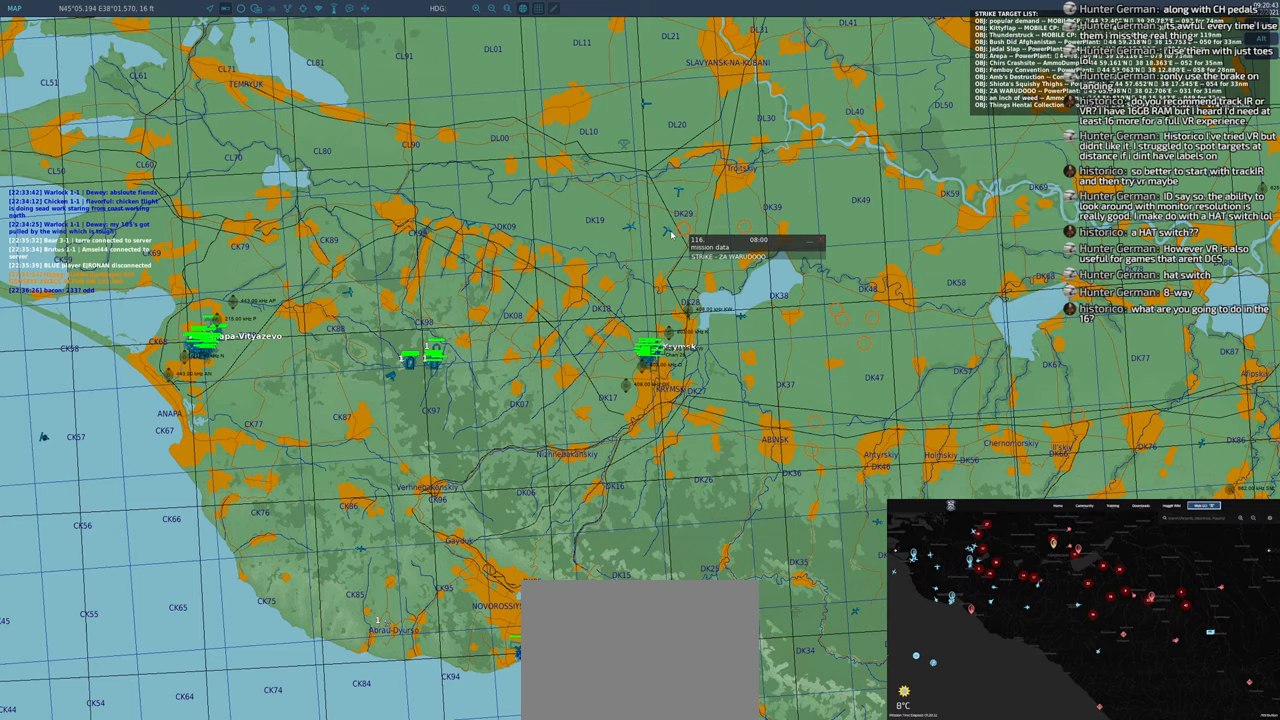
{"buttons": [], "left_stick": "center", "right_stick": "center", "events": []}
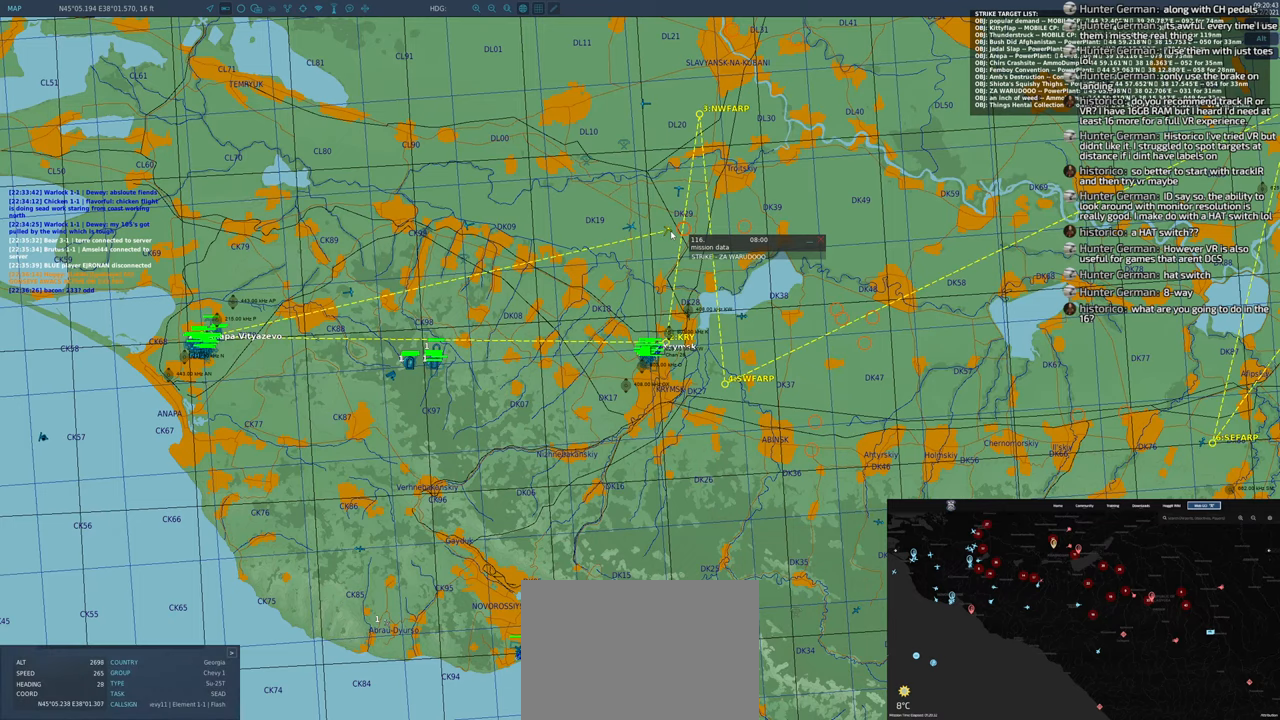
{"buttons": [], "left_stick": "center", "right_stick": "center", "events": [[333, "DPAD_LEFT", "down"], [450, "DPAD_LEFT", "up"]]}
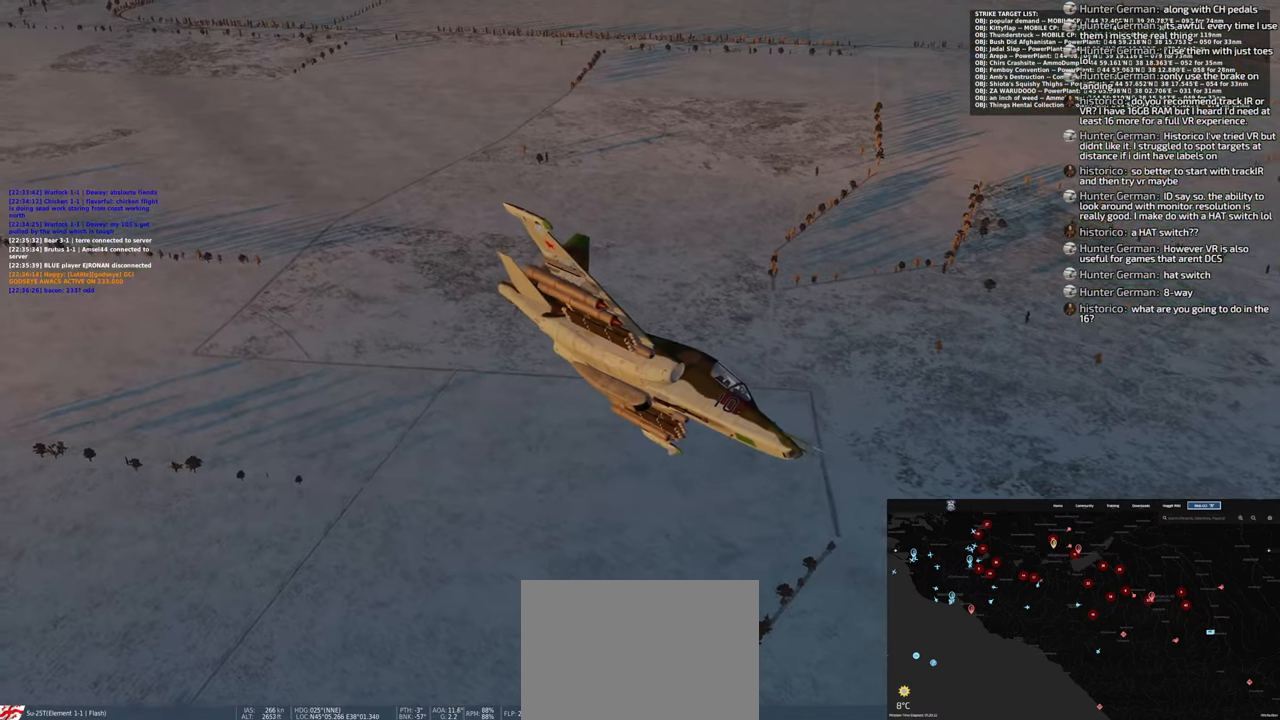
{"buttons": [], "left_stick": "center", "right_stick": "center", "events": []}